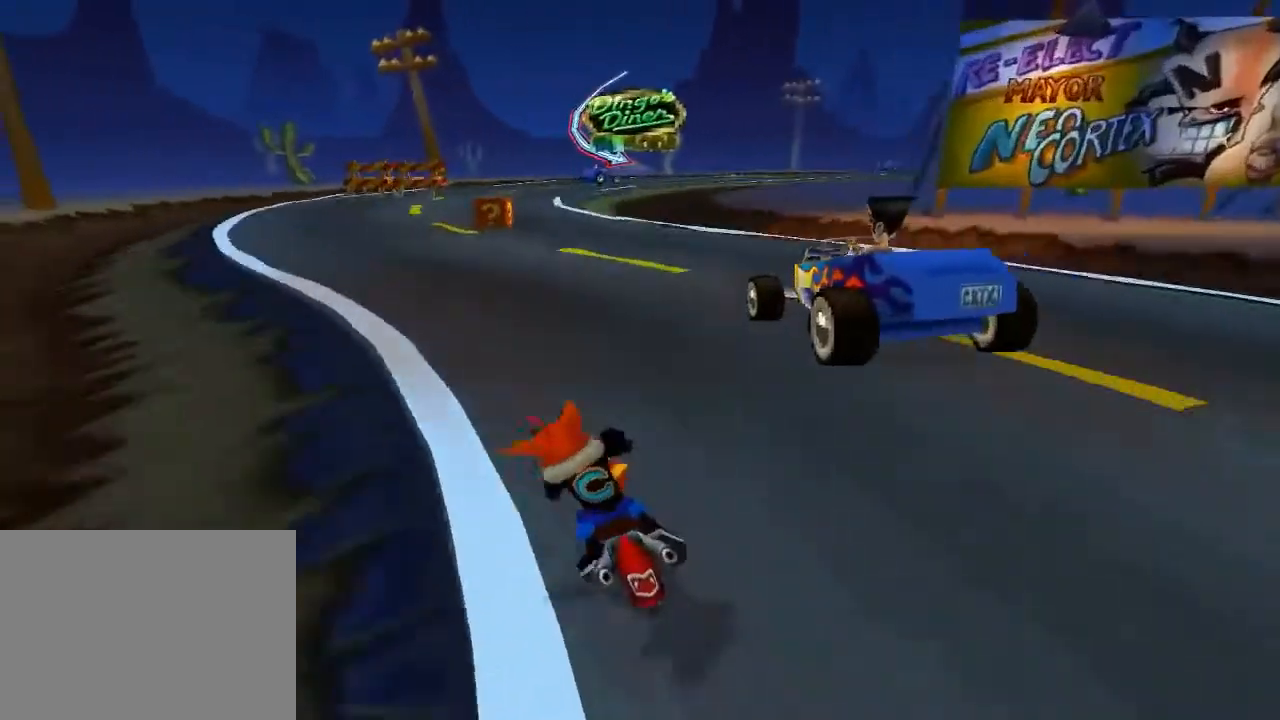
Gameplay with a controller (PlayStation layout); each line is a JSON object with the inputs held at the frame after it. "events" lists button and stick changes between this image and that frame as [ms after this image, input, new state], when the widget could be followed in between. Not read: L3 R3 right_stick.
{"buttons": ["DPAD_RIGHT"], "left_stick": "center", "events": [[500, "DPAD_RIGHT", "down"]]}
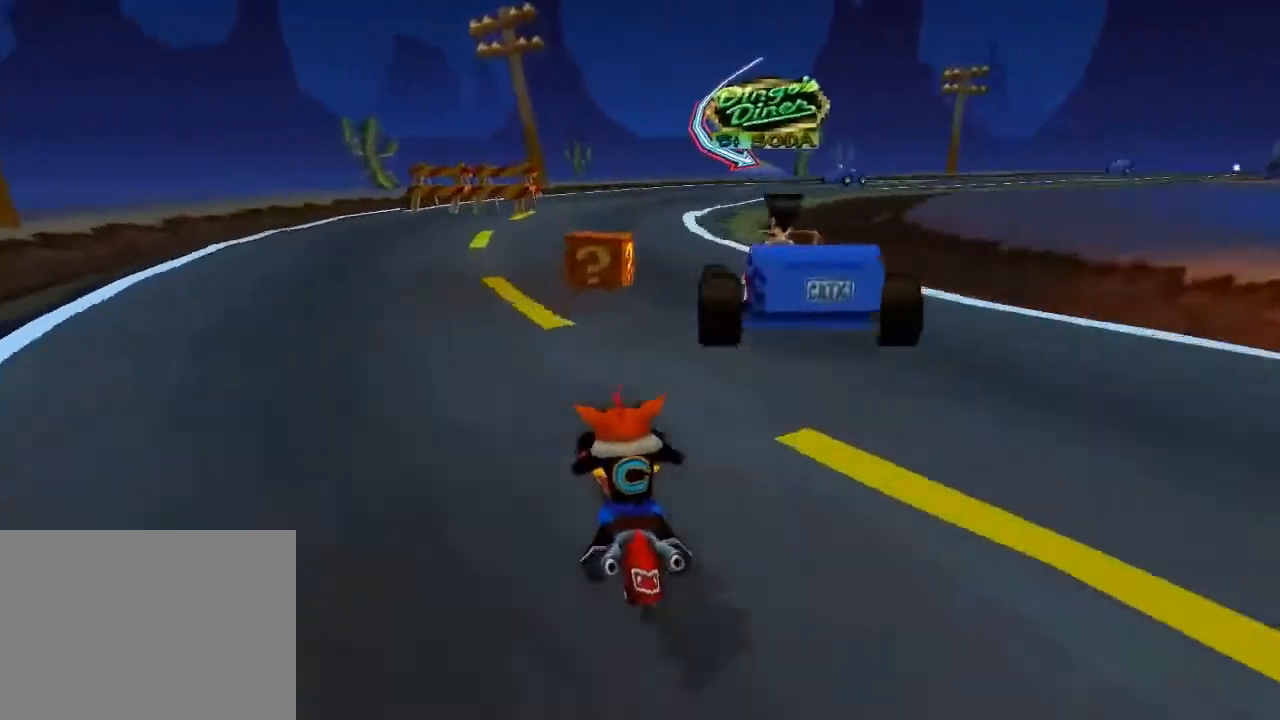
{"buttons": ["CROSS", "DPAD_RIGHT"], "left_stick": "center", "events": [[333, "CROSS", "down"]]}
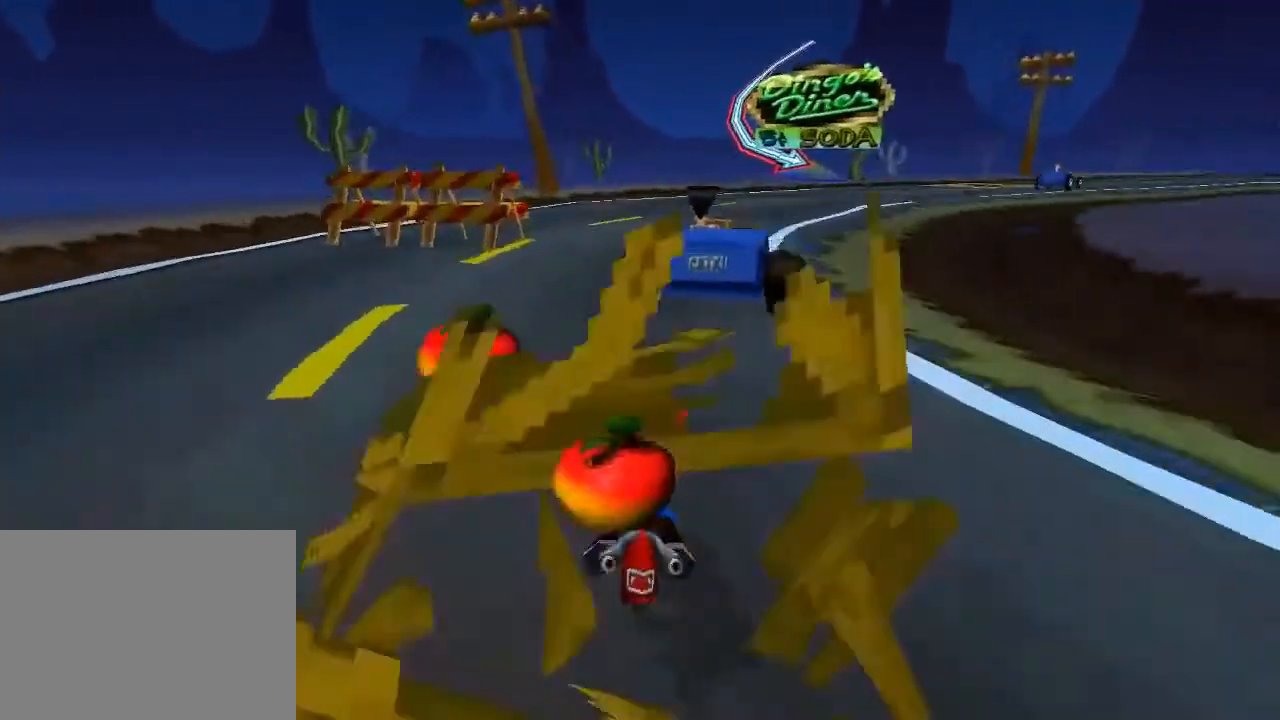
{"buttons": ["CROSS", "DPAD_RIGHT"], "left_stick": "center", "events": []}
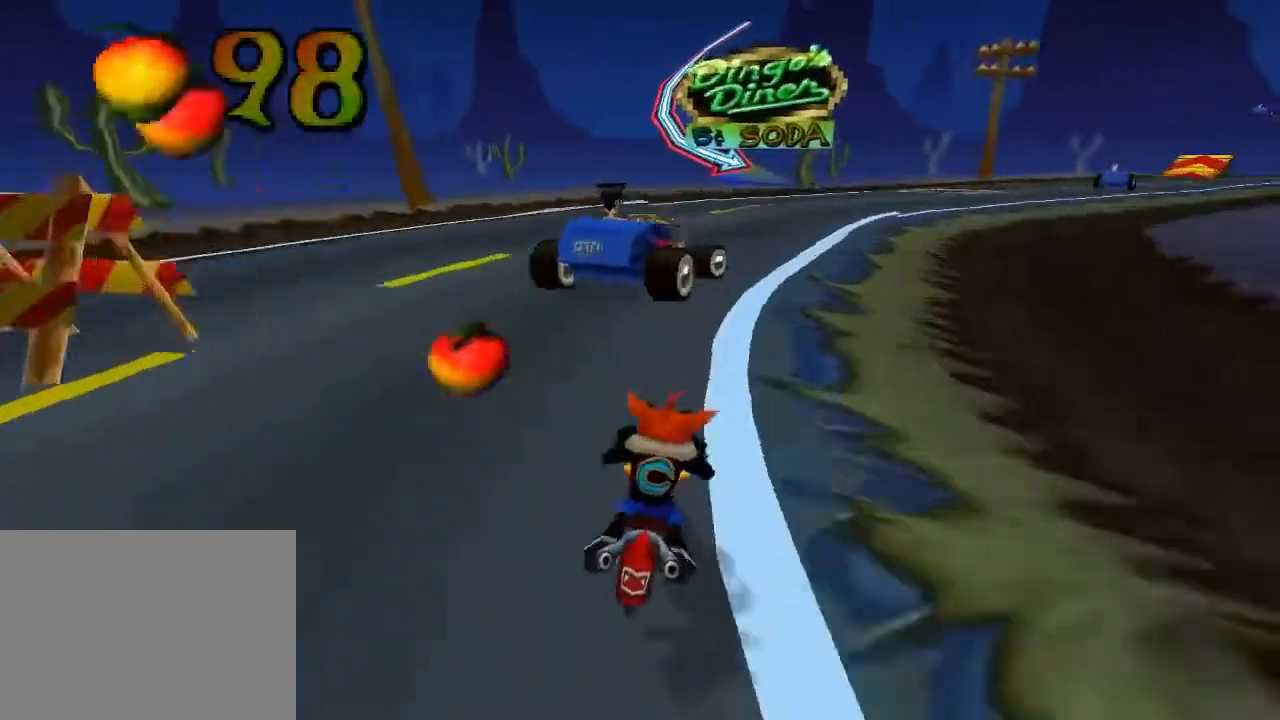
{"buttons": ["DPAD_RIGHT"], "left_stick": "center", "events": [[300, "CROSS", "up"]]}
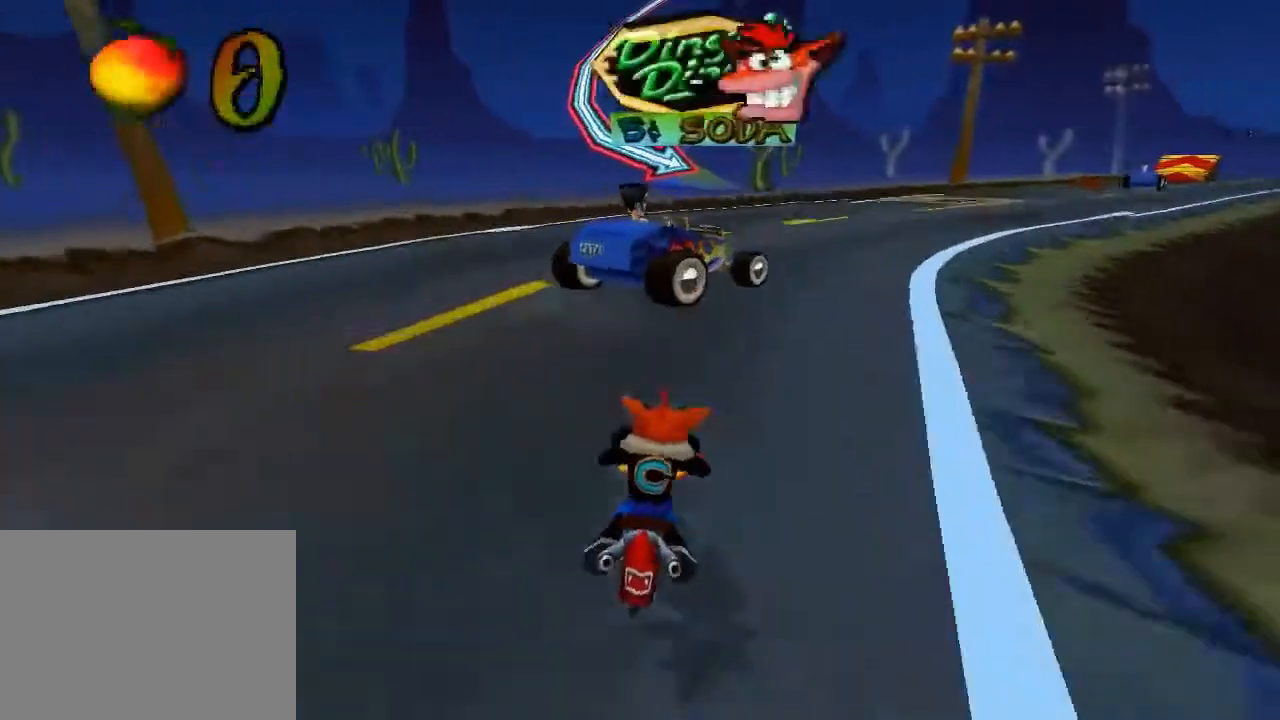
{"buttons": ["DPAD_RIGHT"], "left_stick": "center", "events": []}
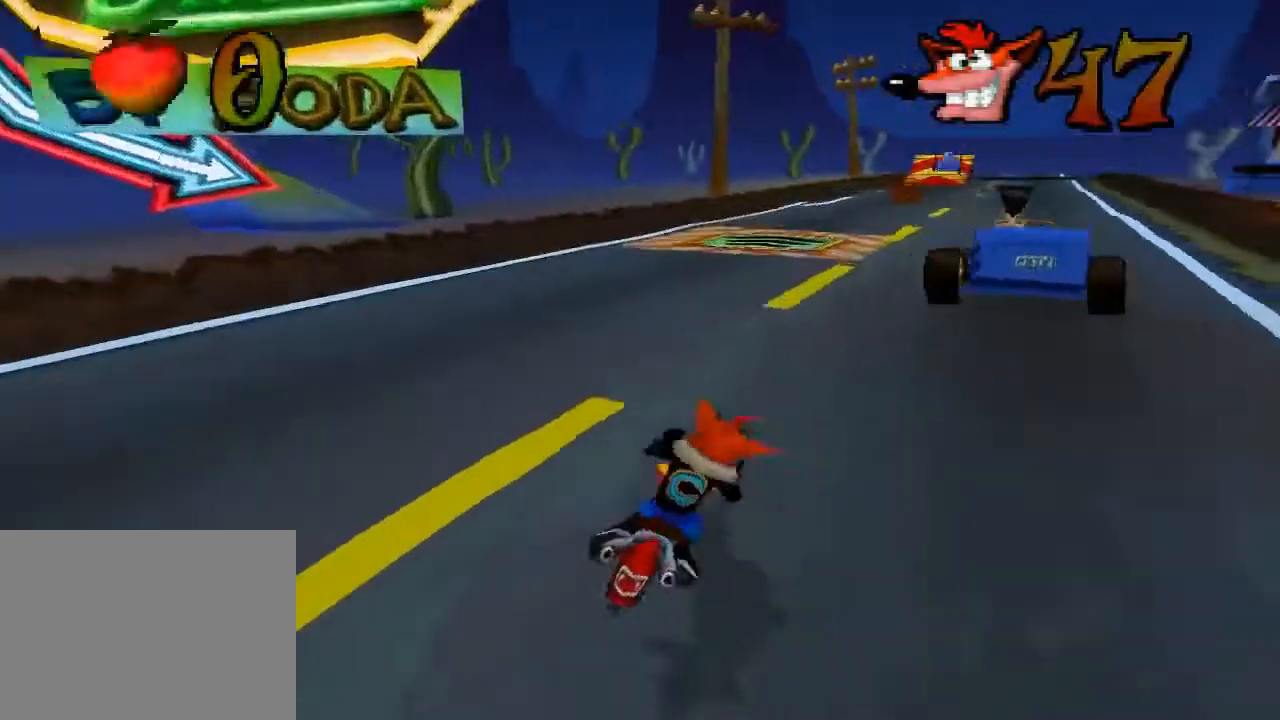
{"buttons": ["CROSS", "DPAD_RIGHT"], "left_stick": "center", "events": [[500, "CROSS", "down"]]}